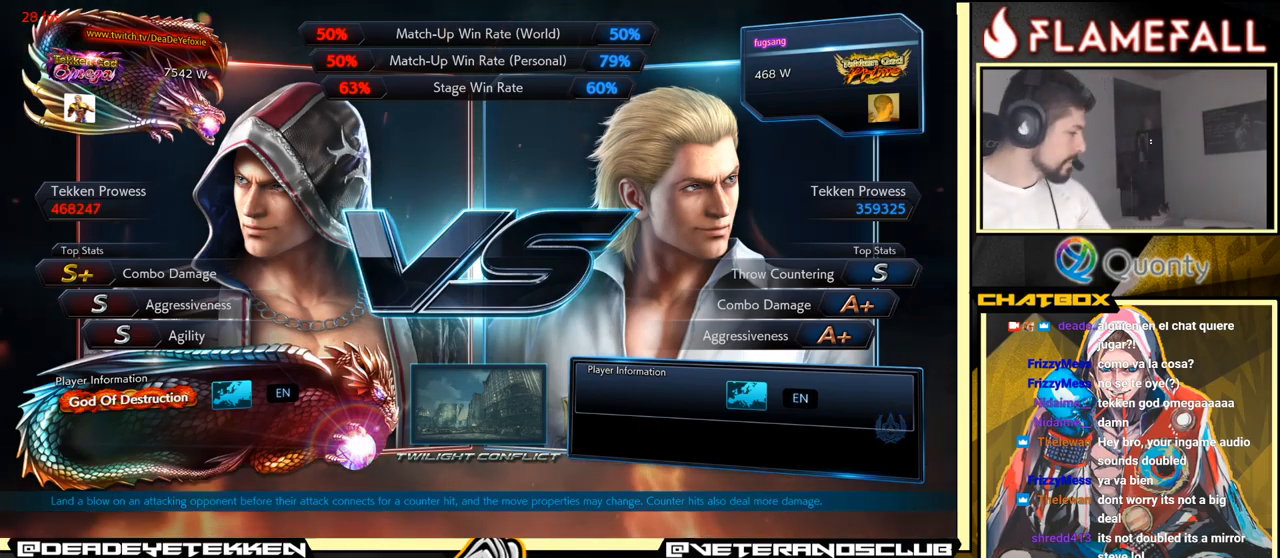
Gameplay with a controller (arcade stick); each line is a JSON object with the inputs held at the frame after it. "events" lists button and stick changes between this image and that frame as [ms after this image, input, new state], when the widget could be followed in between. Not read: L3 R3.
{"buttons": [], "left_stick": "center", "events": [[283, "A", "down"], [400, "A", "up"]]}
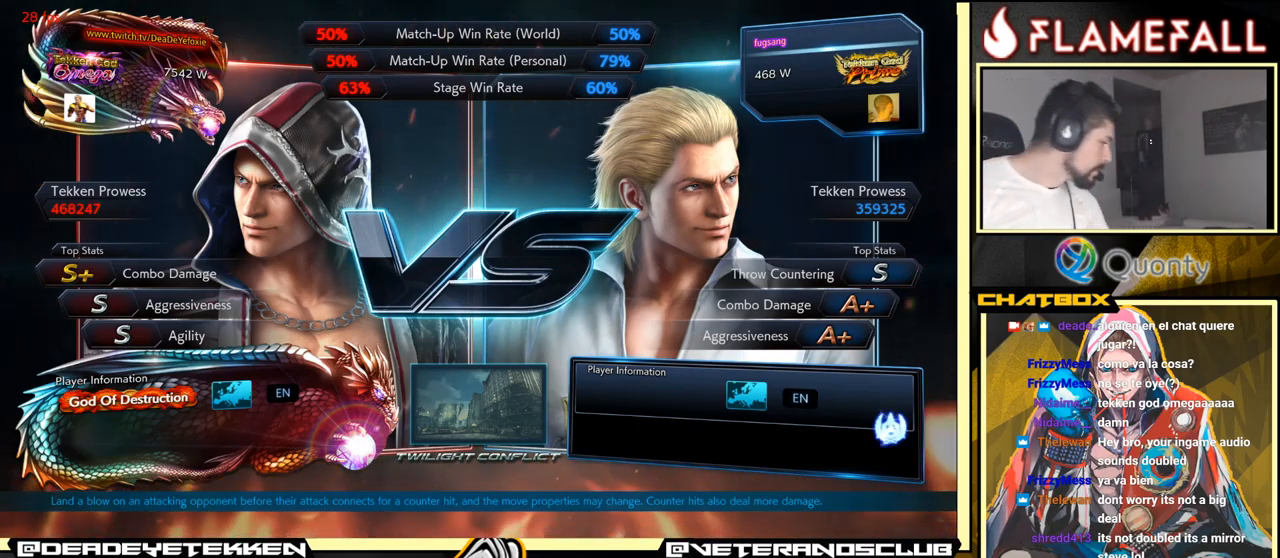
{"buttons": [], "left_stick": "center", "events": []}
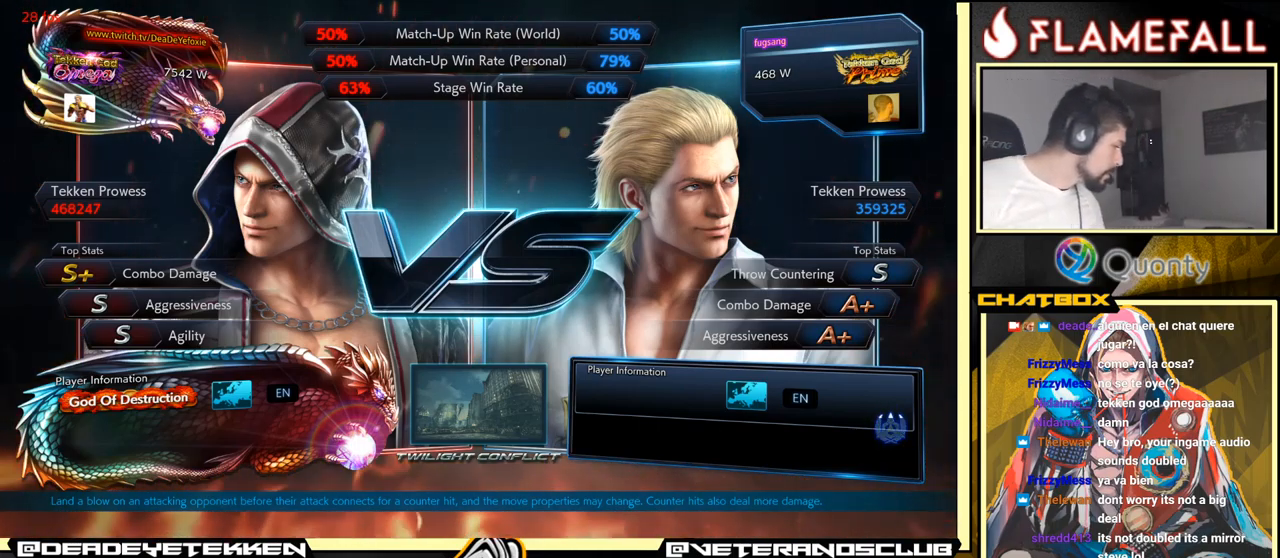
{"buttons": [], "left_stick": "center", "events": []}
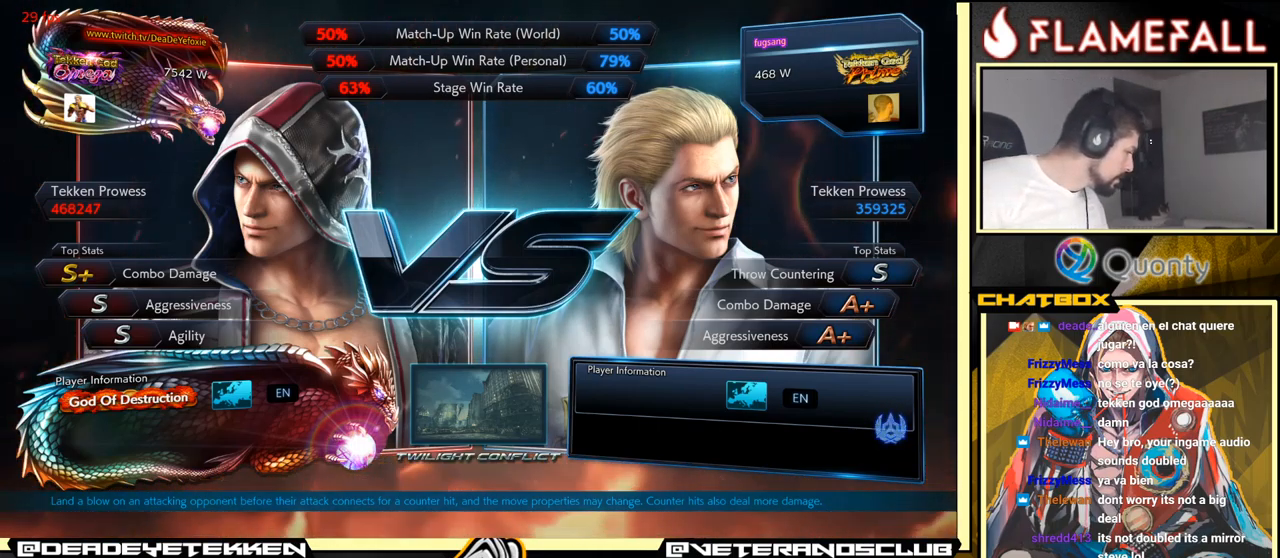
{"buttons": [], "left_stick": "center", "events": []}
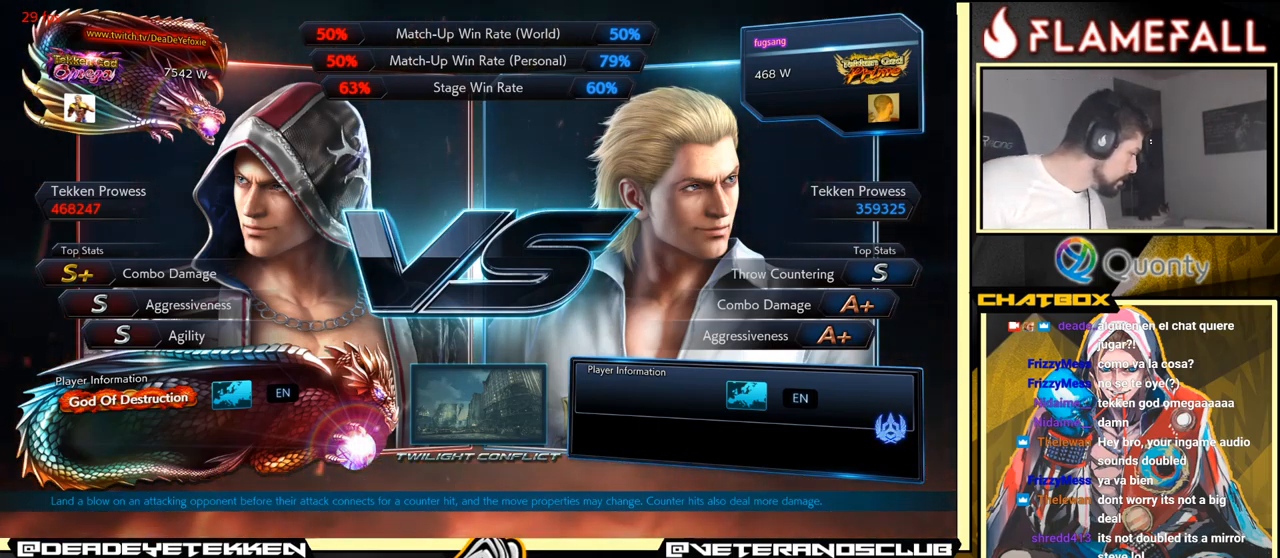
{"buttons": [], "left_stick": "center", "events": [[66, "A", "down"], [200, "A", "up"]]}
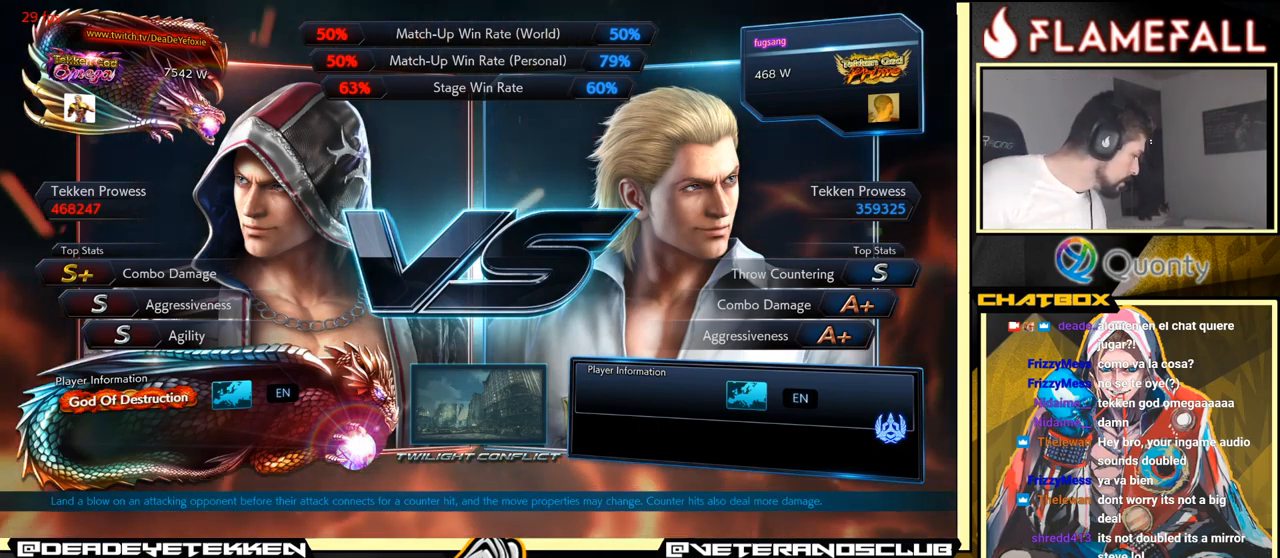
{"buttons": [], "left_stick": "center", "events": [[116, "A", "down"], [233, "A", "up"]]}
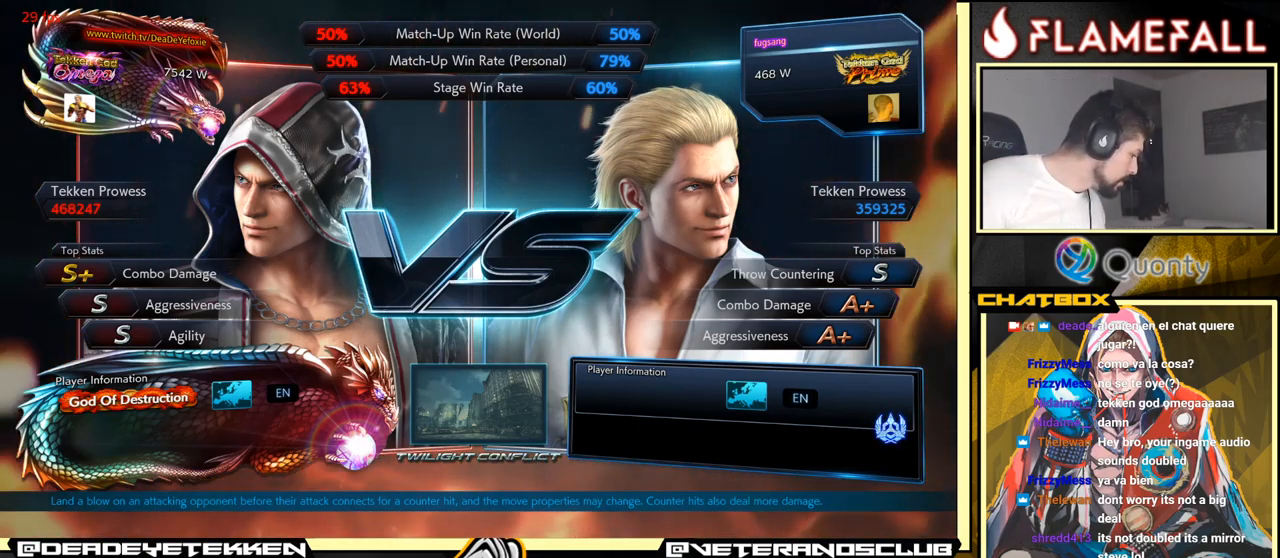
{"buttons": [], "left_stick": "center", "events": [[16, "A", "down"], [100, "A", "up"], [250, "A", "down"], [383, "A", "up"]]}
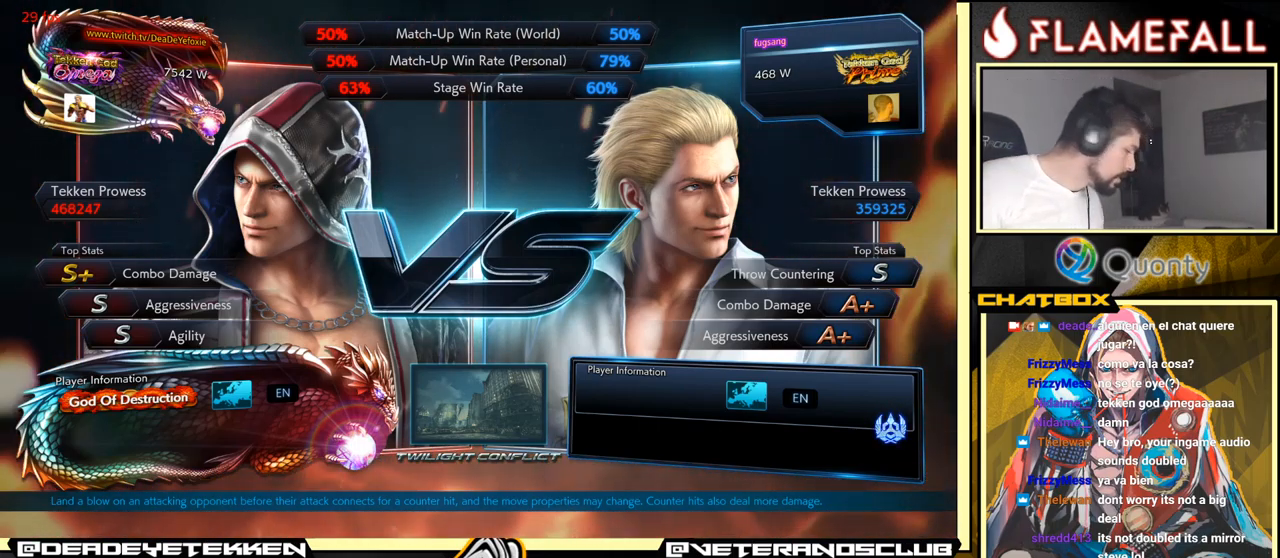
{"buttons": ["A"], "left_stick": "center", "events": [[100, "A", "down"], [250, "A", "up"], [433, "A", "down"]]}
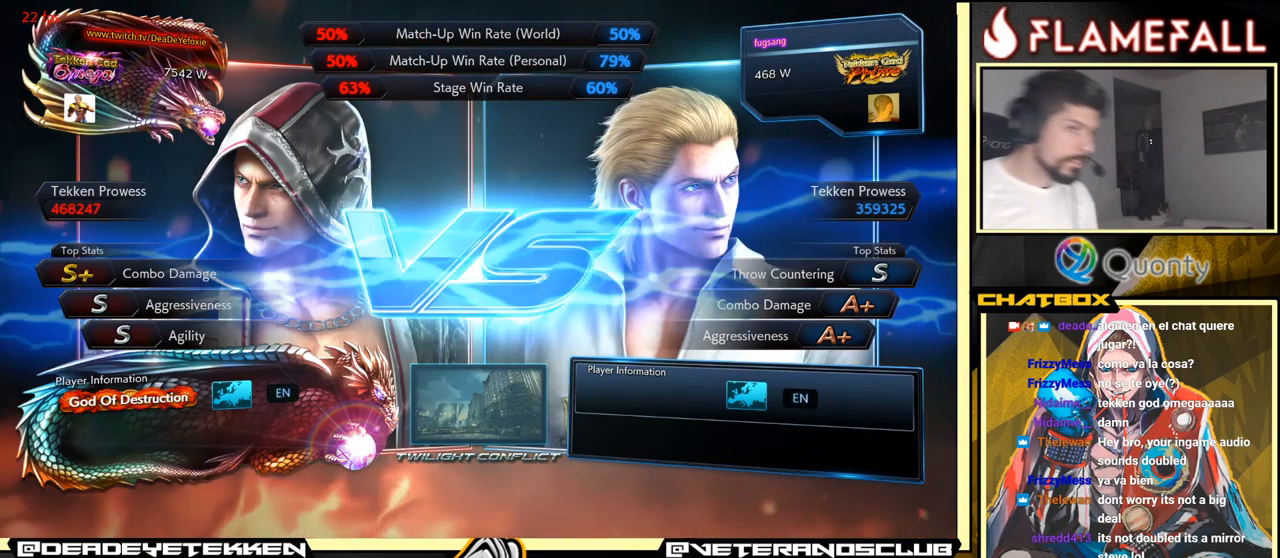
{"buttons": ["A"], "left_stick": "center", "events": [[67, "A", "up"], [350, "A", "down"]]}
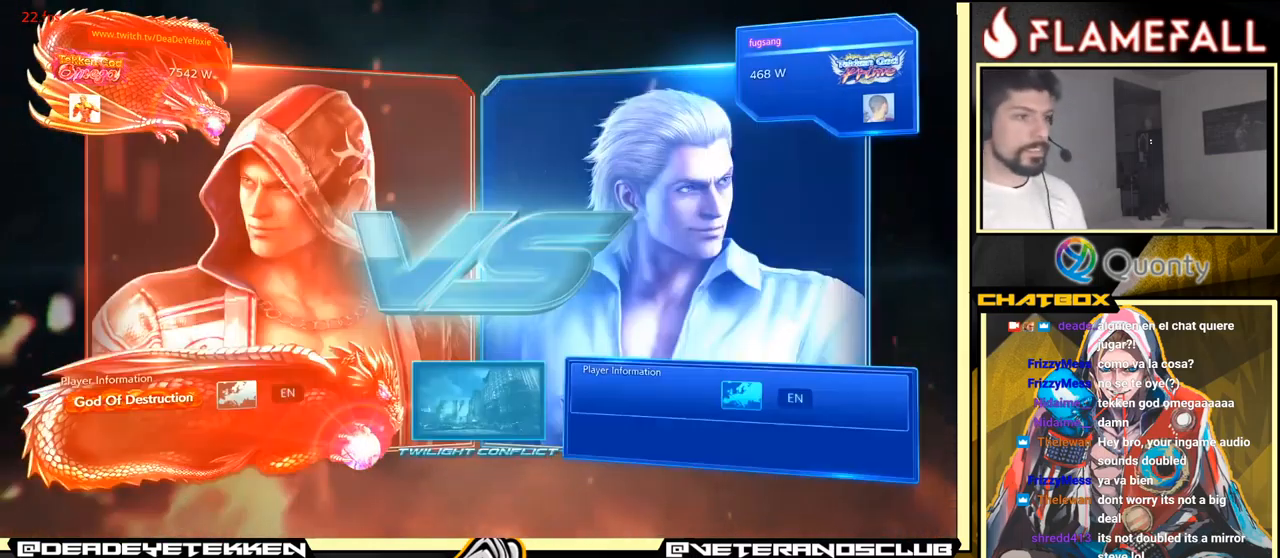
{"buttons": [], "left_stick": "center", "events": [[17, "A", "up"]]}
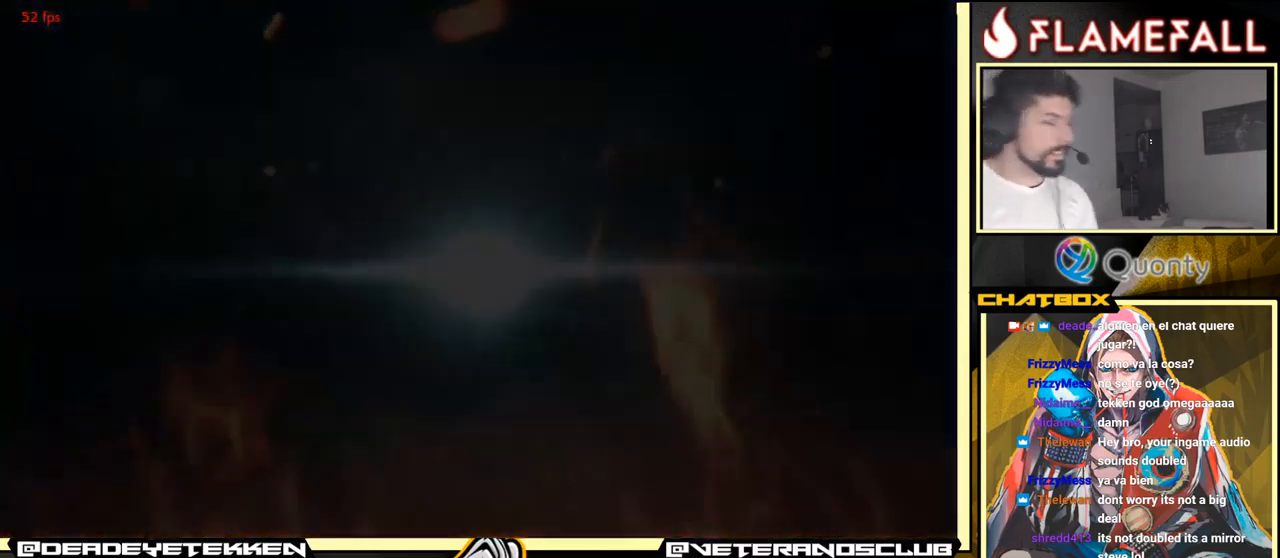
{"buttons": ["START"], "left_stick": "center", "events": [[350, "START", "down"]]}
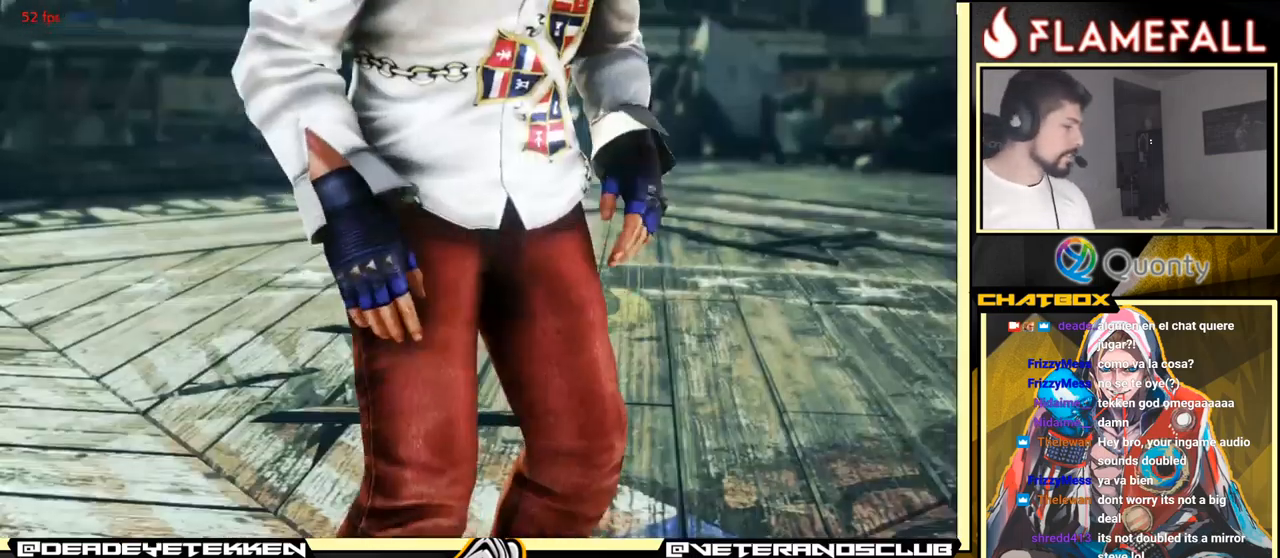
{"buttons": ["START"], "left_stick": "center", "events": [[17, "START", "up"], [383, "START", "down"]]}
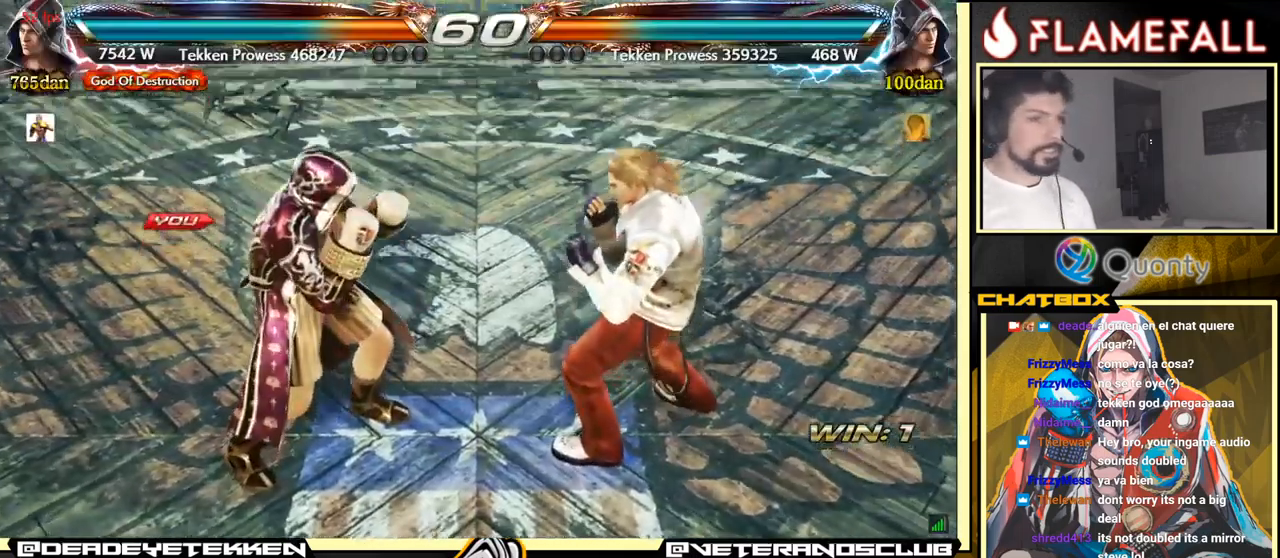
{"buttons": [], "left_stick": "center", "events": [[50, "START", "up"]]}
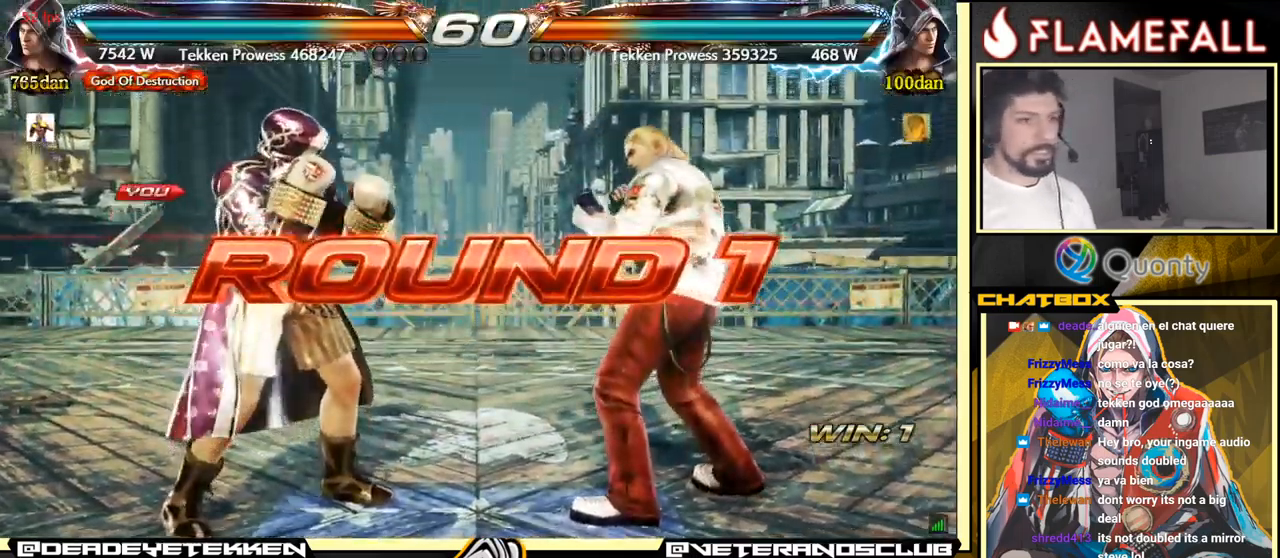
{"buttons": [], "left_stick": "center", "events": []}
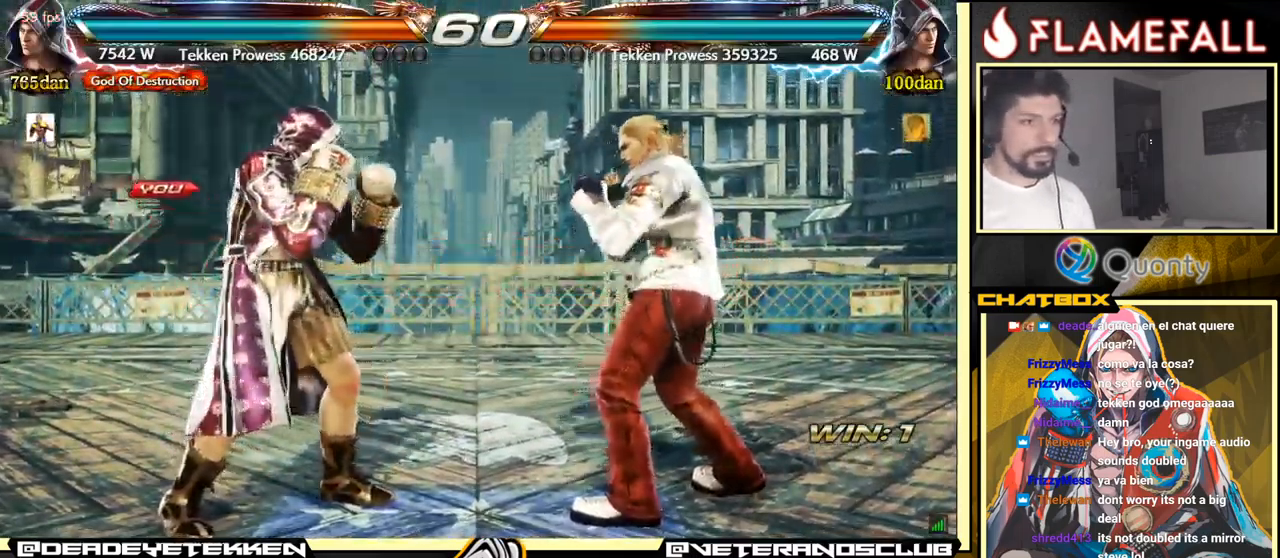
{"buttons": [], "left_stick": "center", "events": []}
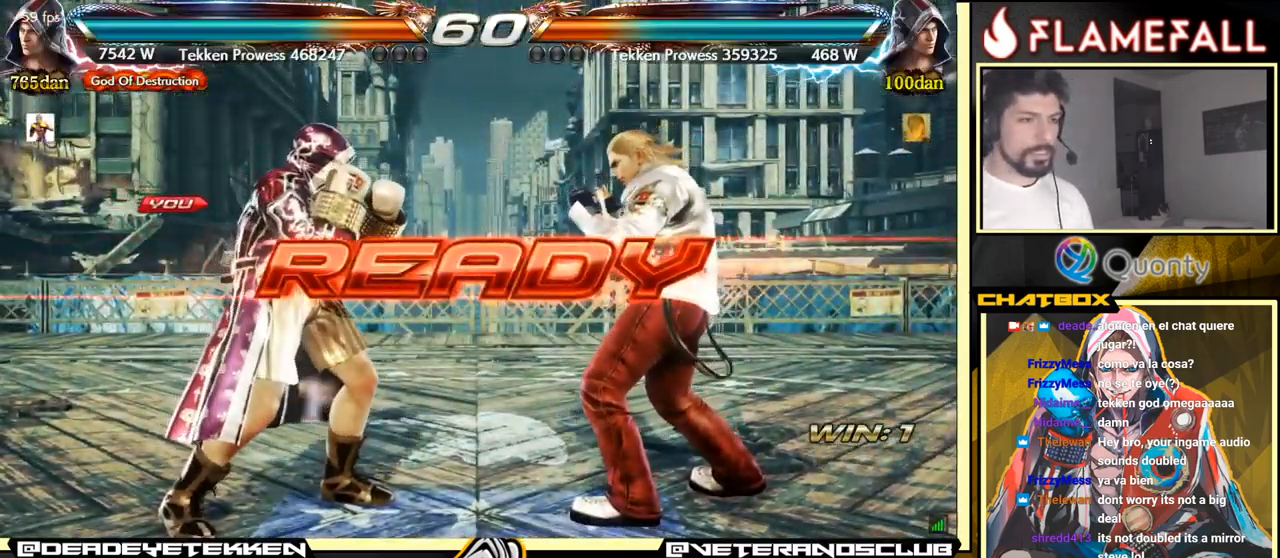
{"buttons": [], "left_stick": "center", "events": []}
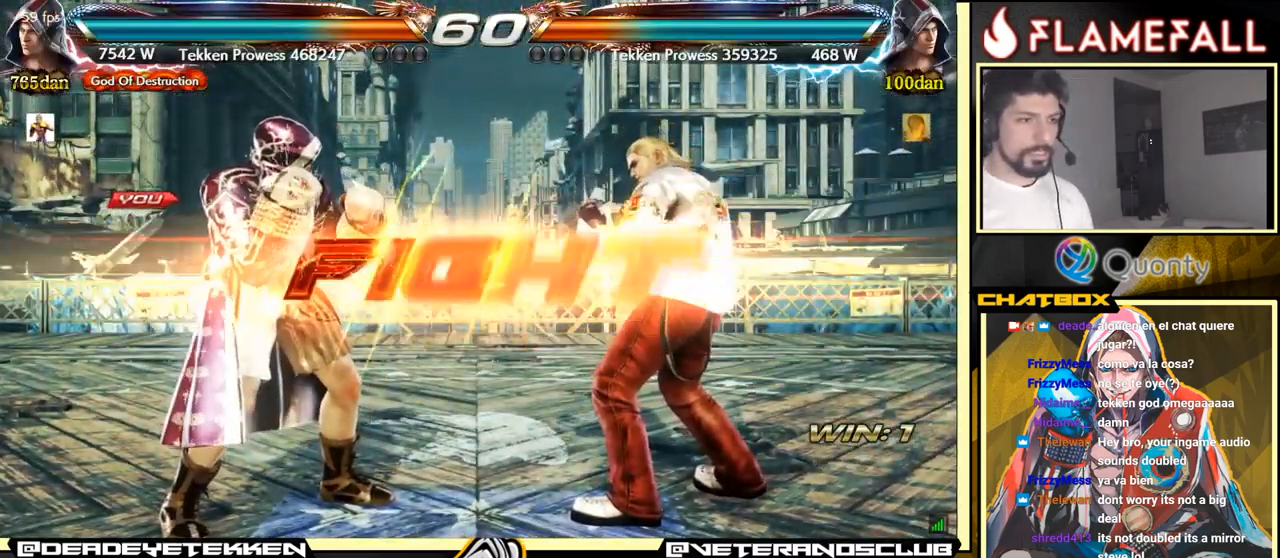
{"buttons": [], "left_stick": "right", "events": [[300, "left_stick", "left"], [483, "left_stick", "right"]]}